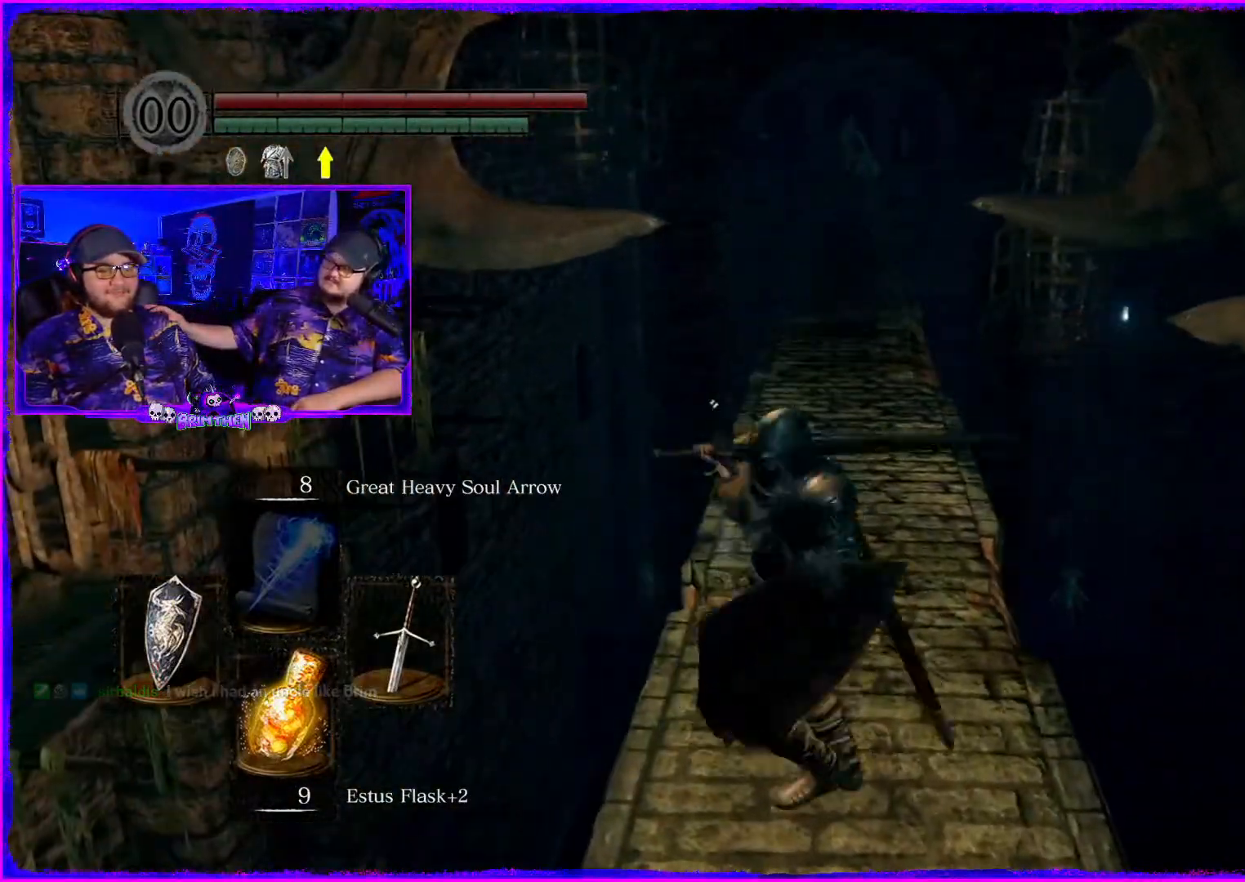
Gameplay with a controller (PlayStation layout); each line is a JSON object with the inputs held at the frame after it. "events" lists button and stick changes between this image and that frame as [ms after this image, input, new state], when the widget could be followed in between. Not read: L1.
{"buttons": [], "left_stick": "center", "right_stick": "center", "events": [[367, "left_stick", "center"]]}
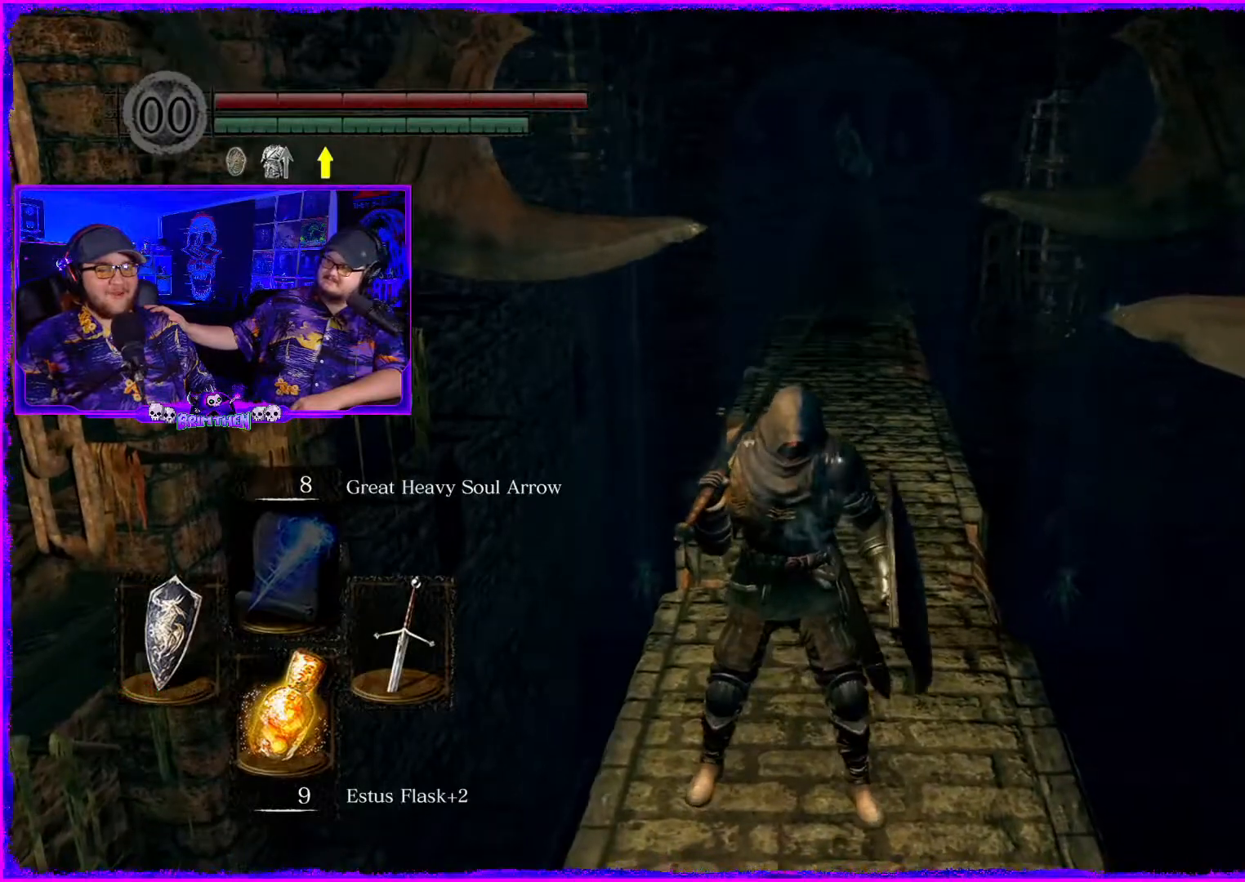
{"buttons": [], "left_stick": "center", "right_stick": "center", "events": []}
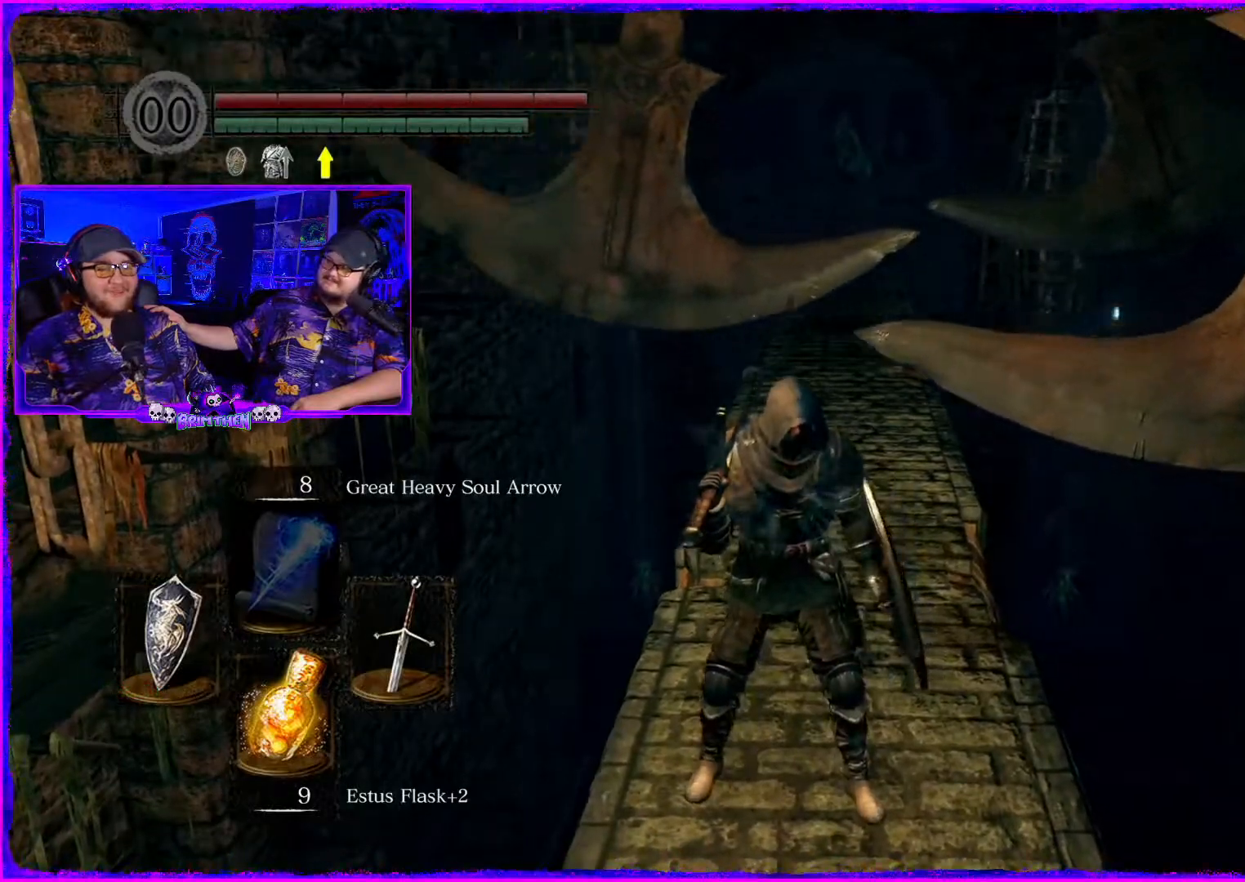
{"buttons": ["CIRCLE"], "left_stick": "up", "right_stick": "center", "events": [[150, "left_stick", "up"], [334, "CIRCLE", "down"]]}
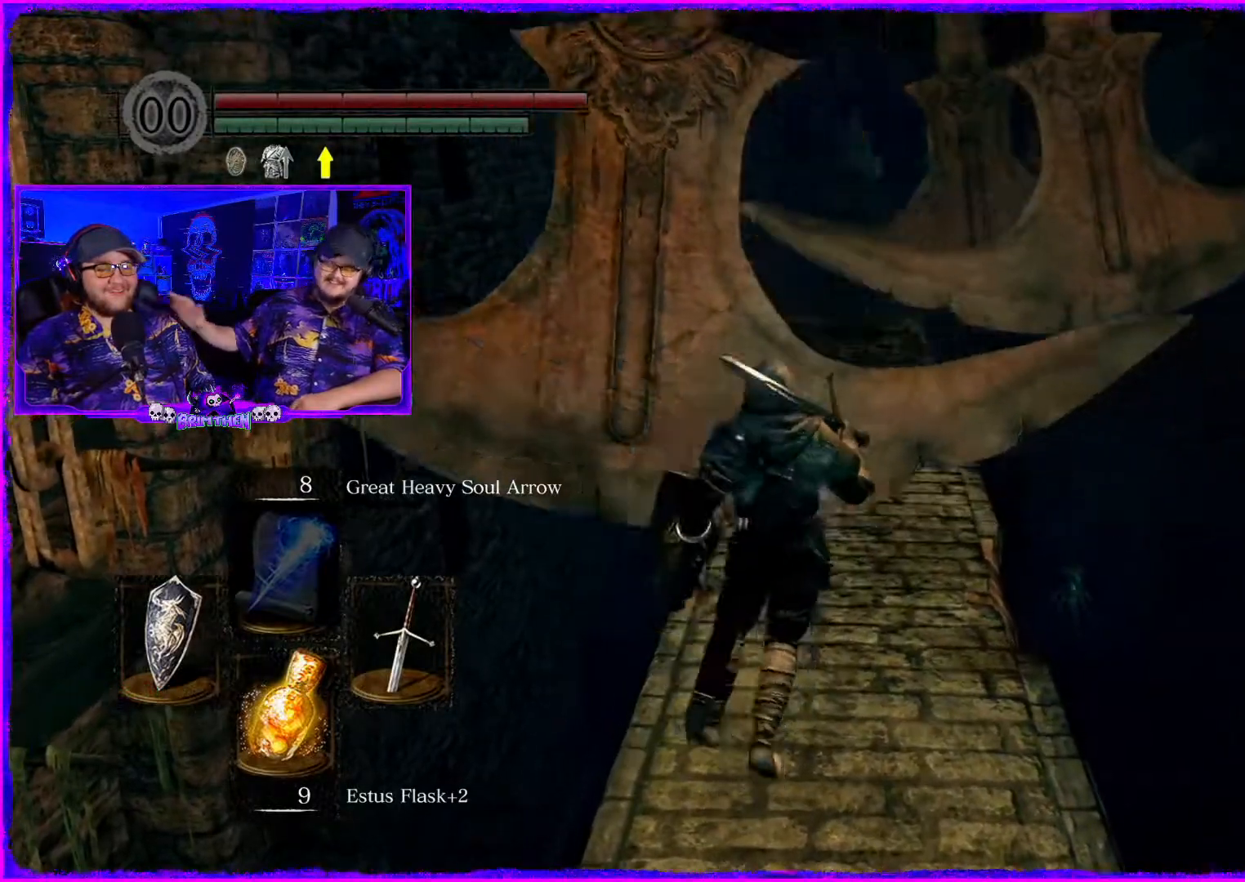
{"buttons": [], "left_stick": "up", "right_stick": "center", "events": [[500, "CIRCLE", "up"]]}
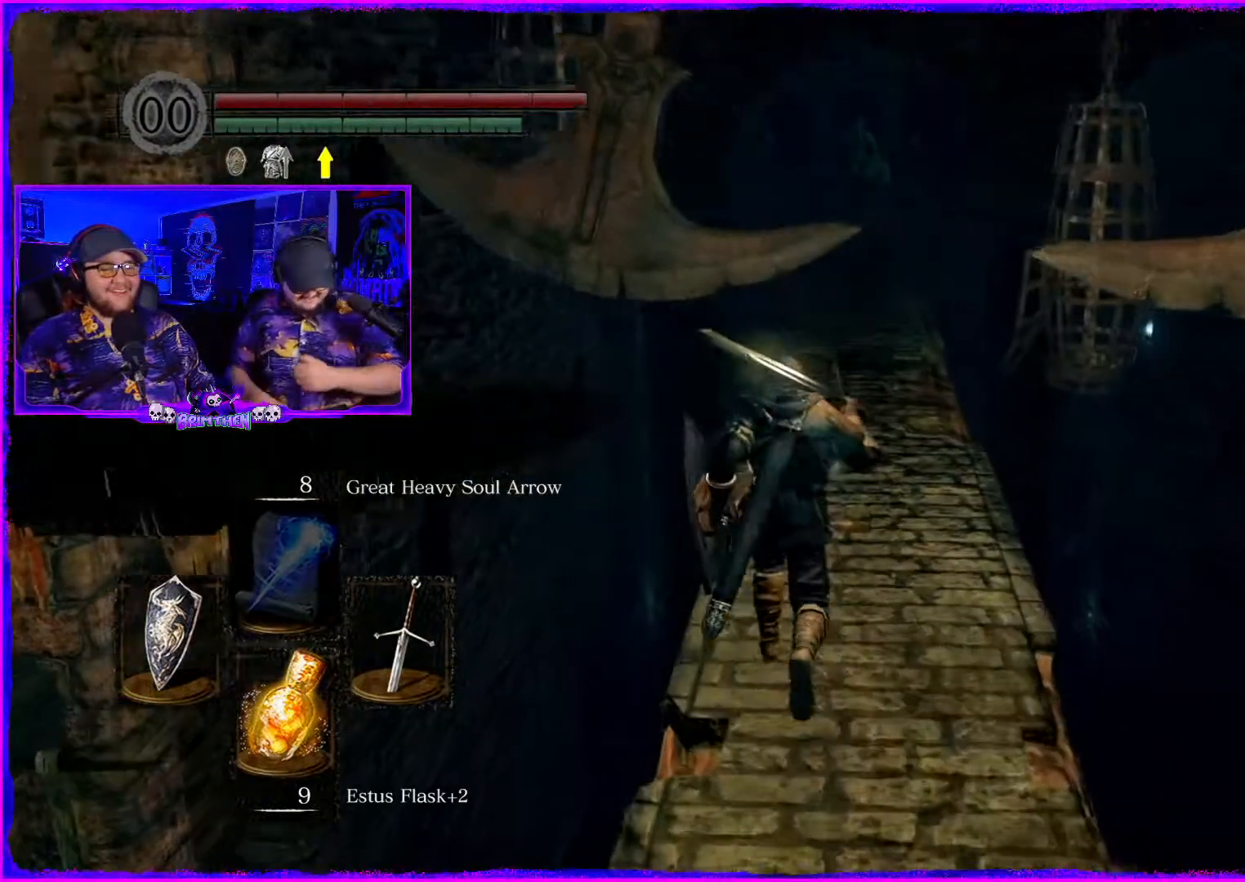
{"buttons": [], "left_stick": "up", "right_stick": "center", "events": [[367, "left_stick", "center"], [484, "left_stick", "up"]]}
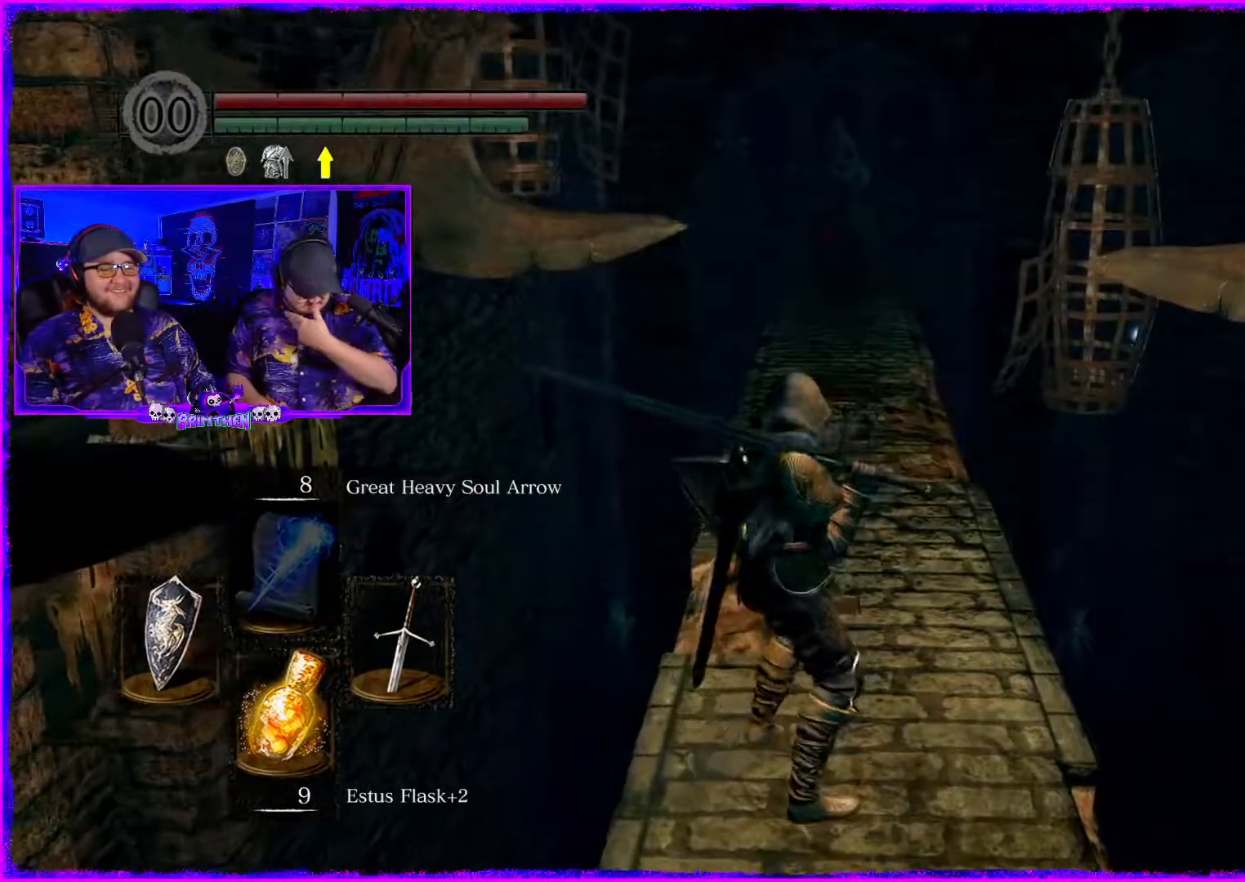
{"buttons": [], "left_stick": "center", "right_stick": "center", "events": [[384, "left_stick", "center"]]}
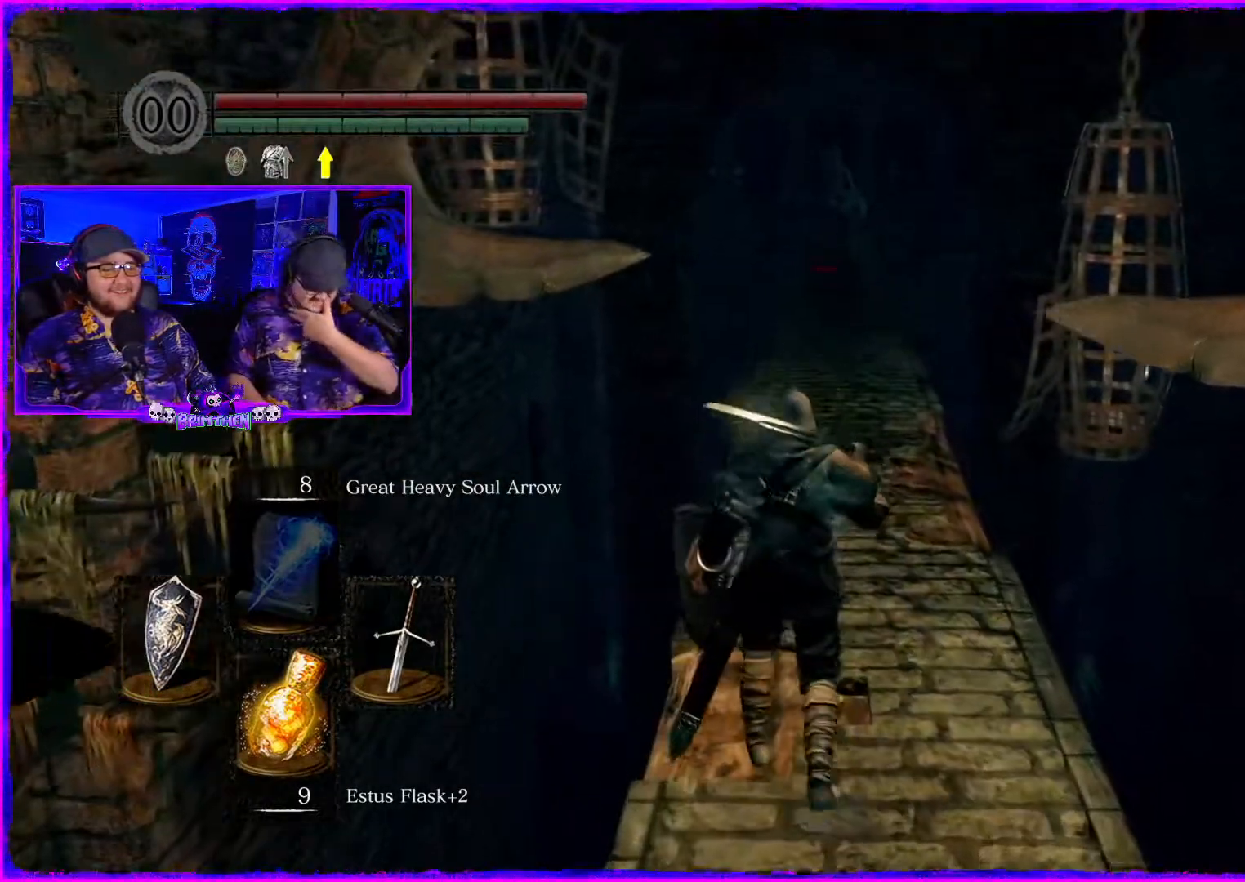
{"buttons": [], "left_stick": "center", "right_stick": "center", "events": [[283, "left_stick", "up"], [467, "left_stick", "center"]]}
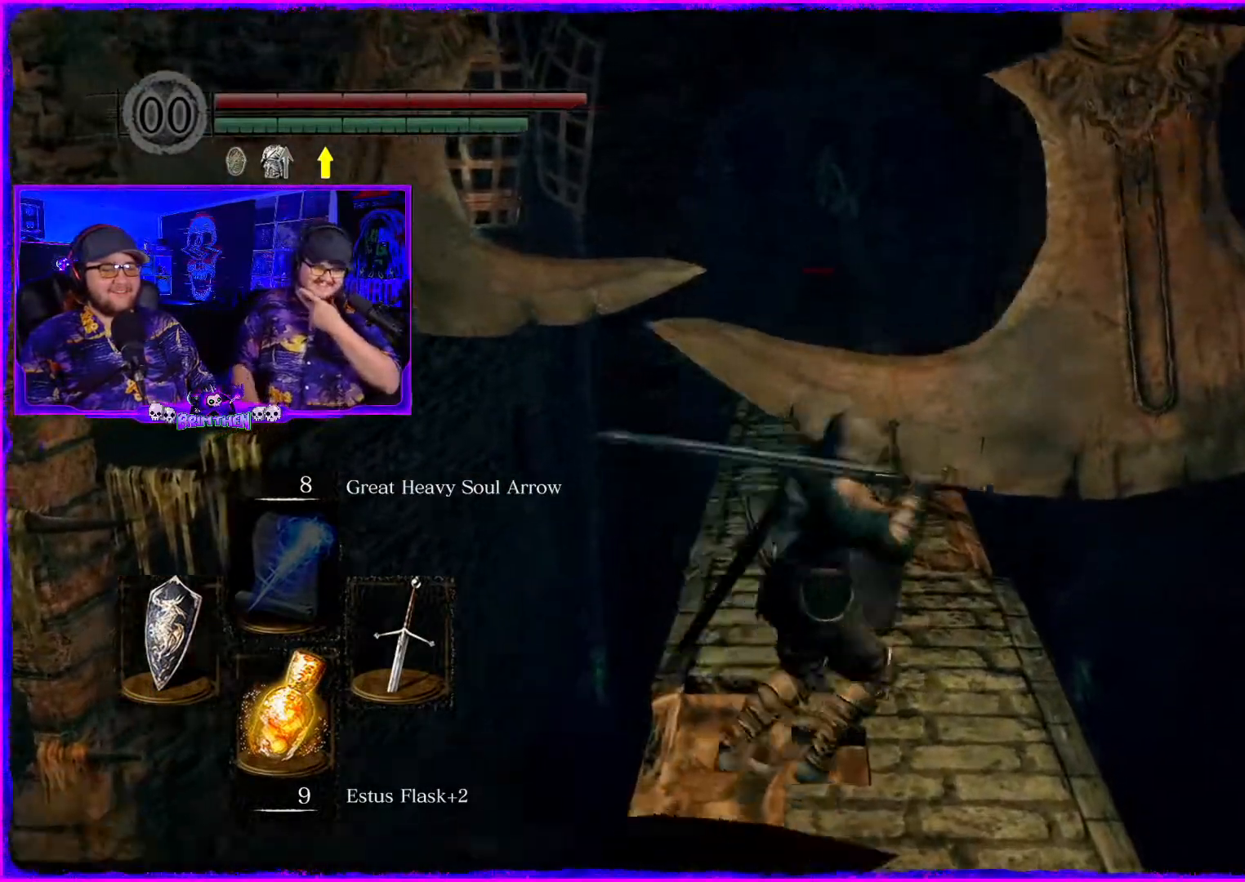
{"buttons": [], "left_stick": "up", "right_stick": "center", "events": [[467, "left_stick", "up"]]}
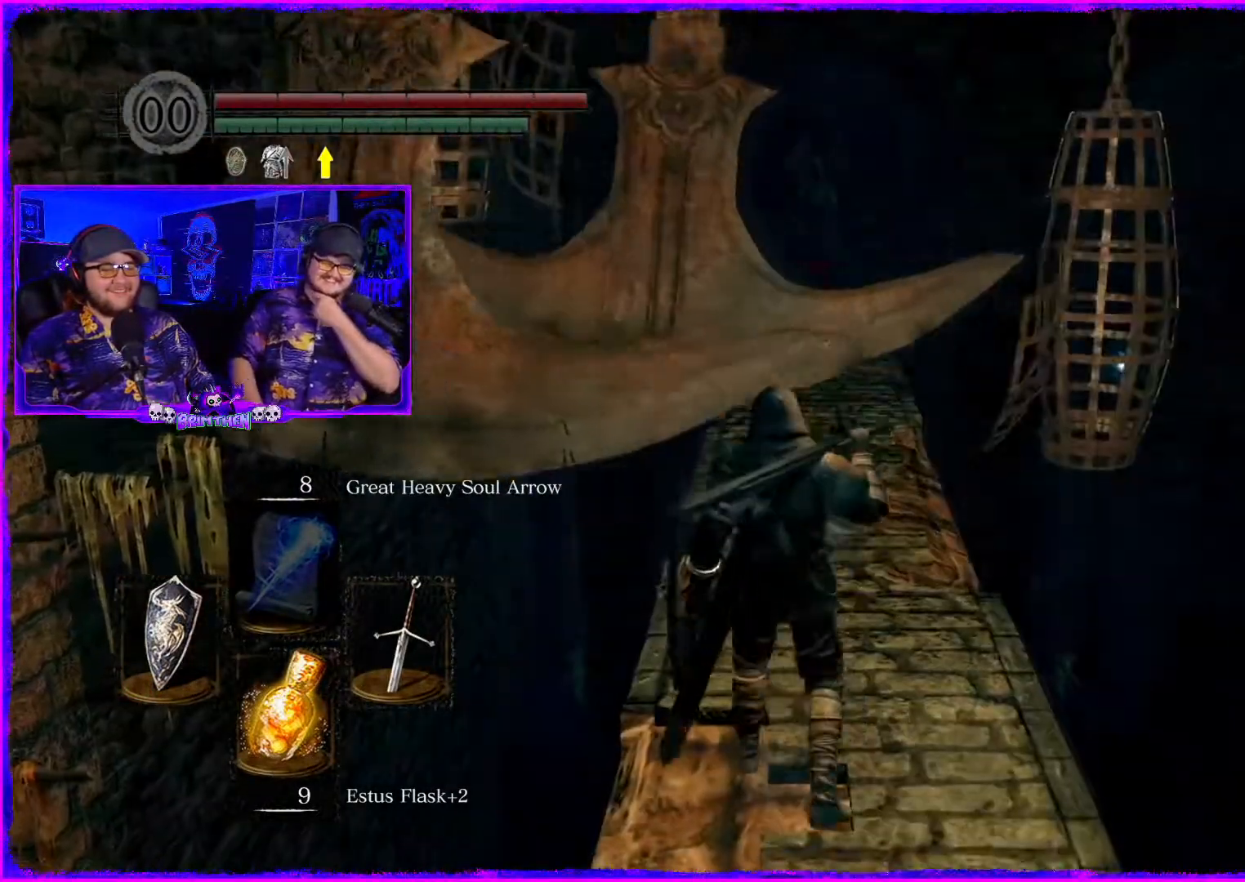
{"buttons": ["CIRCLE"], "left_stick": "up", "right_stick": "center", "events": [[133, "CIRCLE", "down"]]}
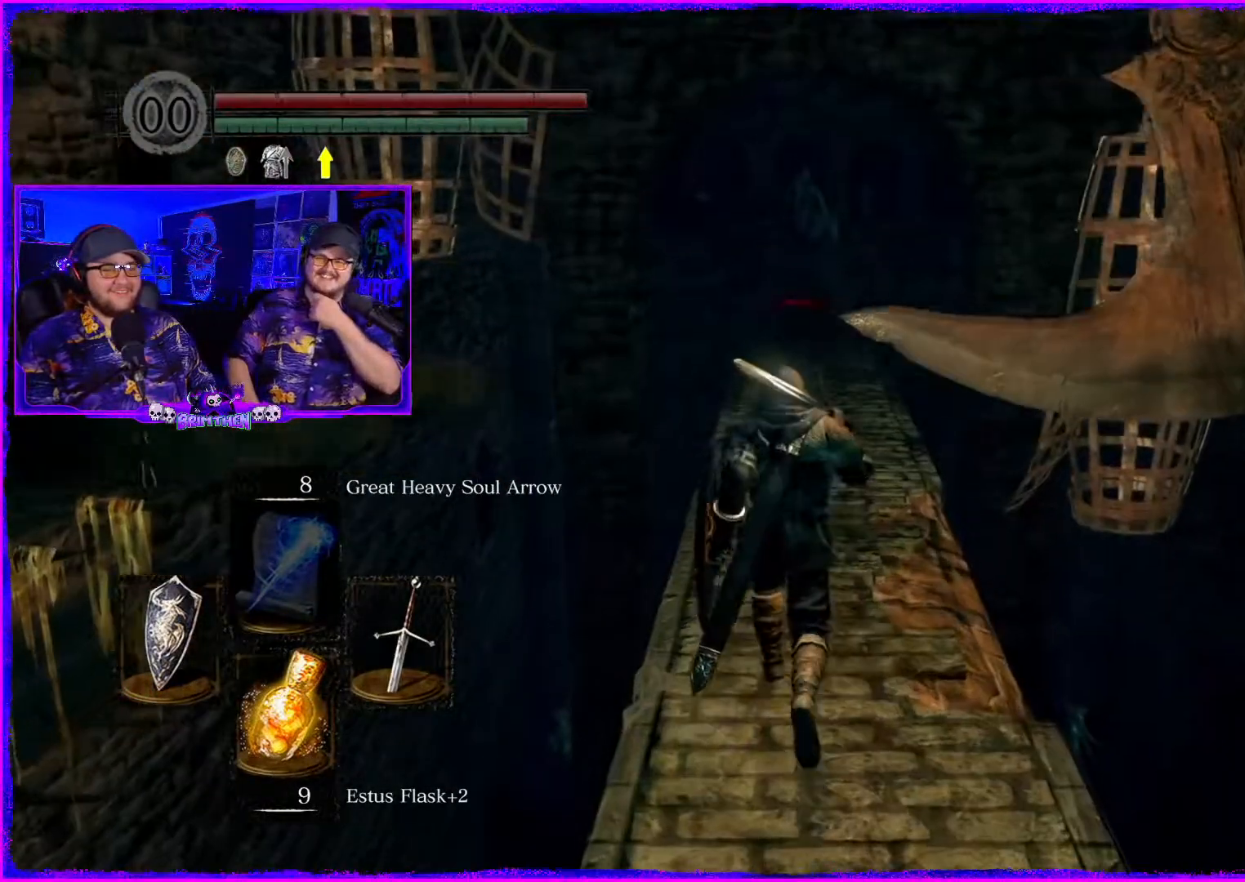
{"buttons": ["CIRCLE"], "left_stick": "up", "right_stick": "center", "events": []}
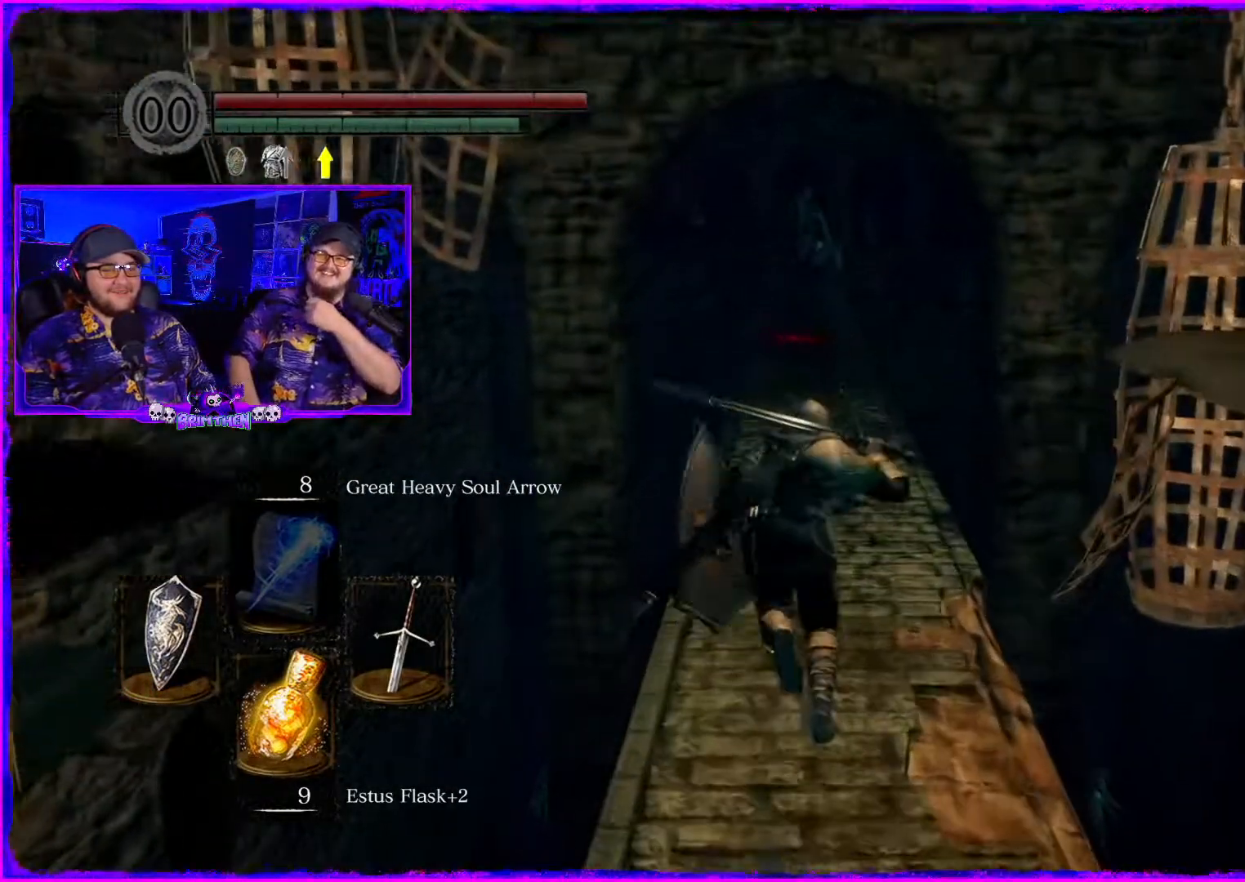
{"buttons": ["CIRCLE"], "left_stick": "up", "right_stick": "center", "events": []}
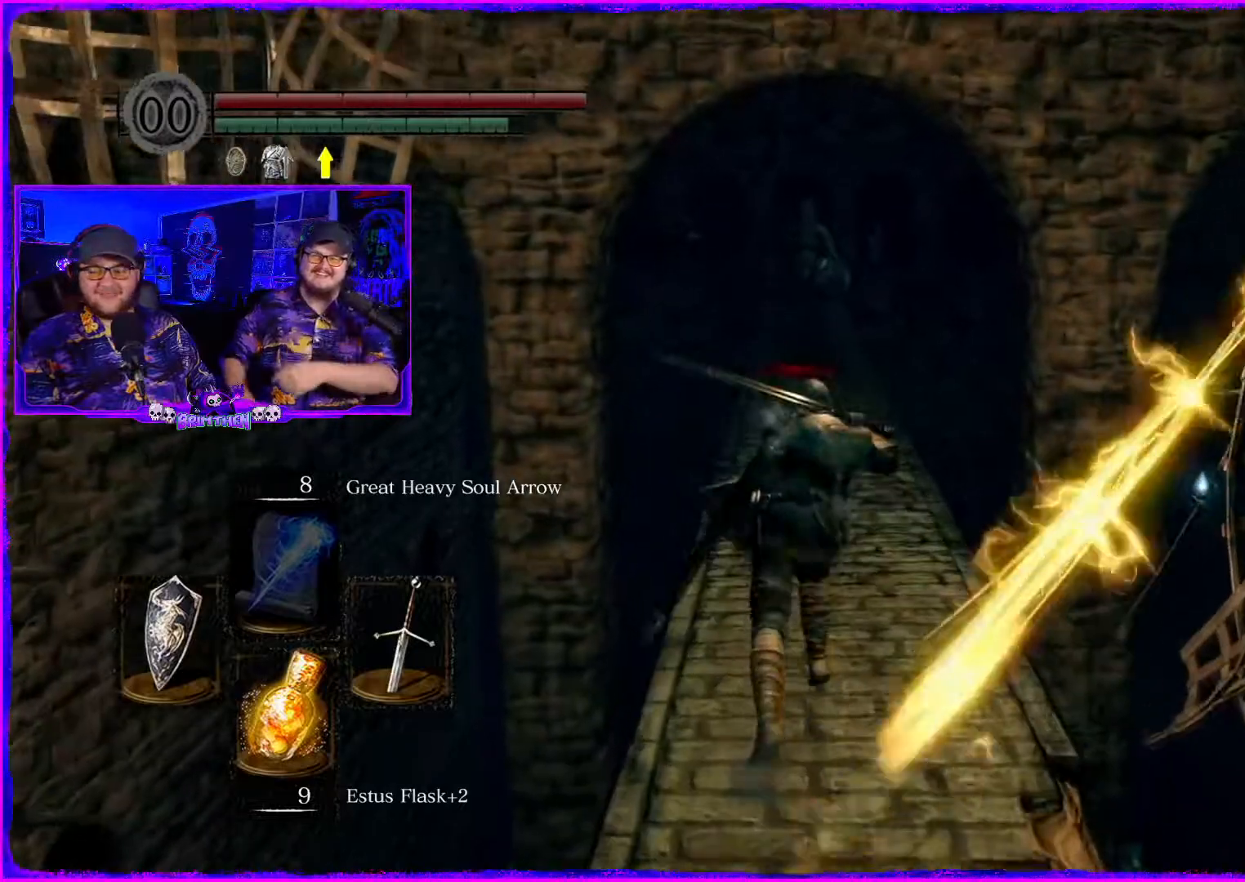
{"buttons": ["CIRCLE"], "left_stick": "up", "right_stick": "center", "events": []}
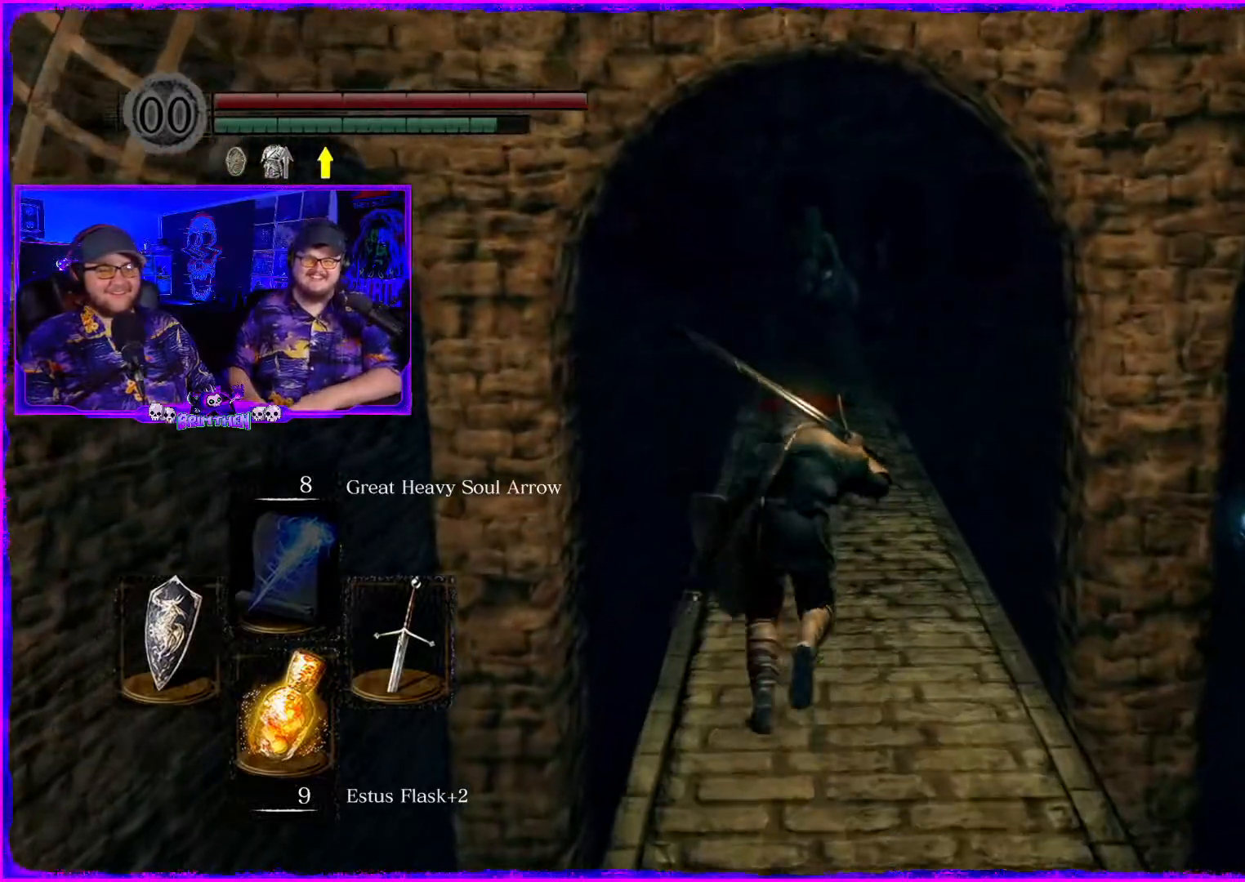
{"buttons": ["CIRCLE"], "left_stick": "up", "right_stick": "center", "events": []}
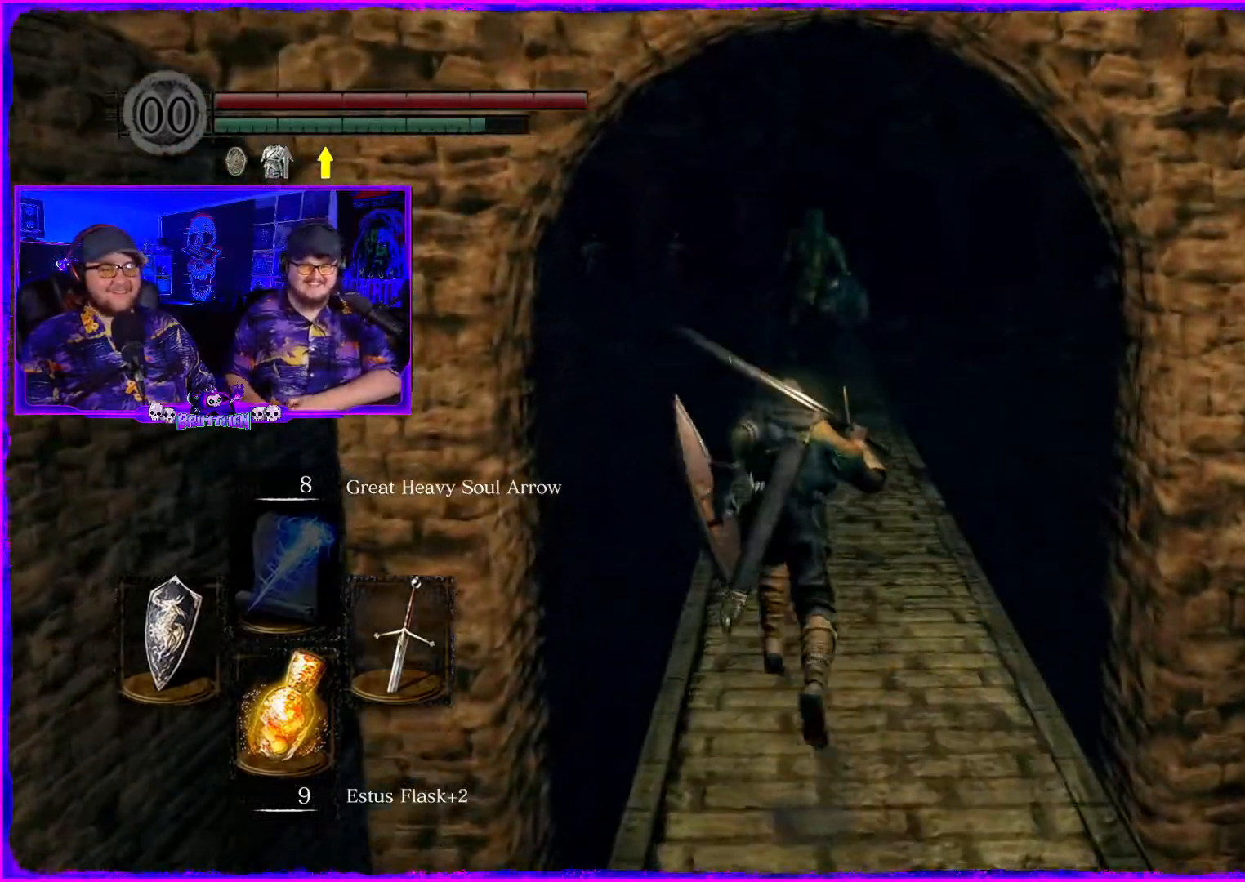
{"buttons": [], "left_stick": "up", "right_stick": "center", "events": [[267, "CIRCLE", "up"]]}
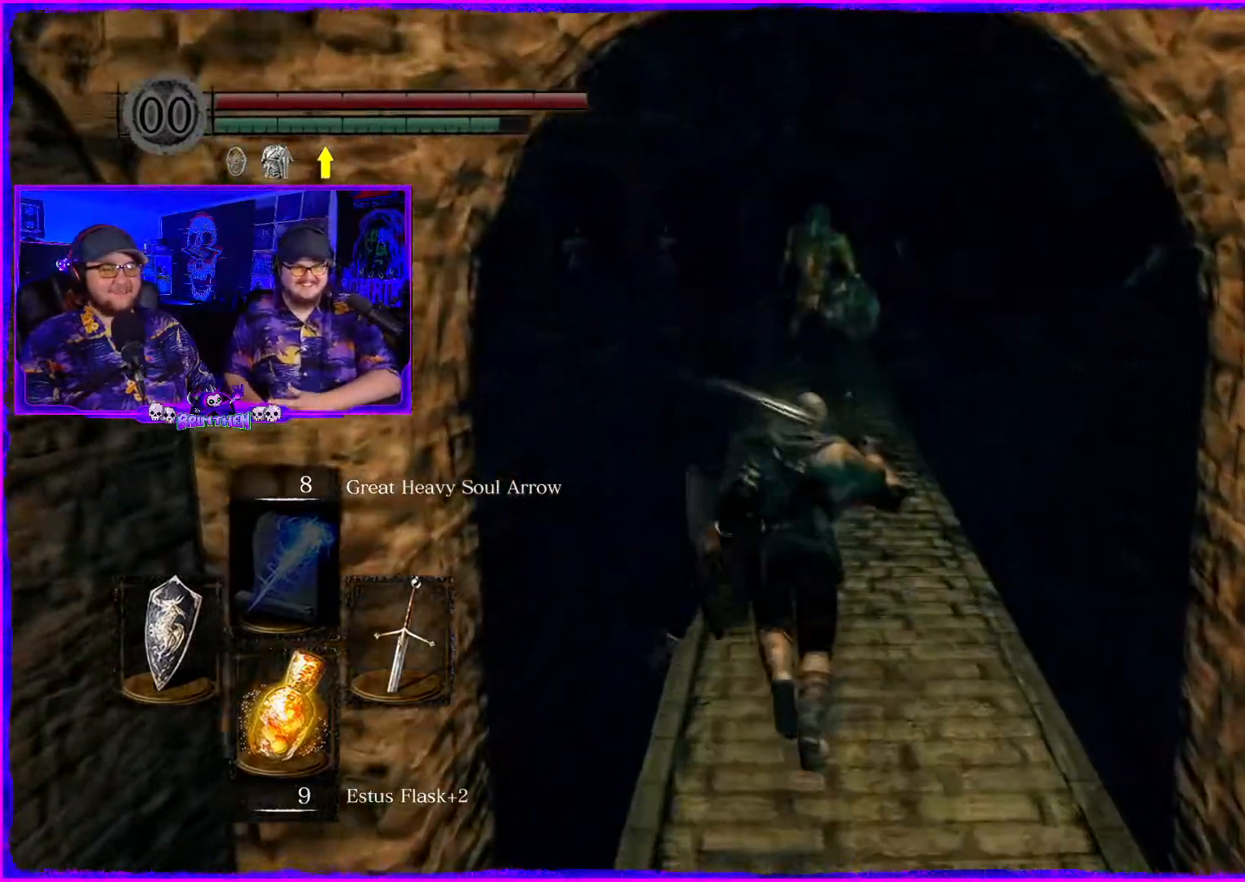
{"buttons": [], "left_stick": "up", "right_stick": "center", "events": [[116, "R3", "down"], [233, "R3", "up"]]}
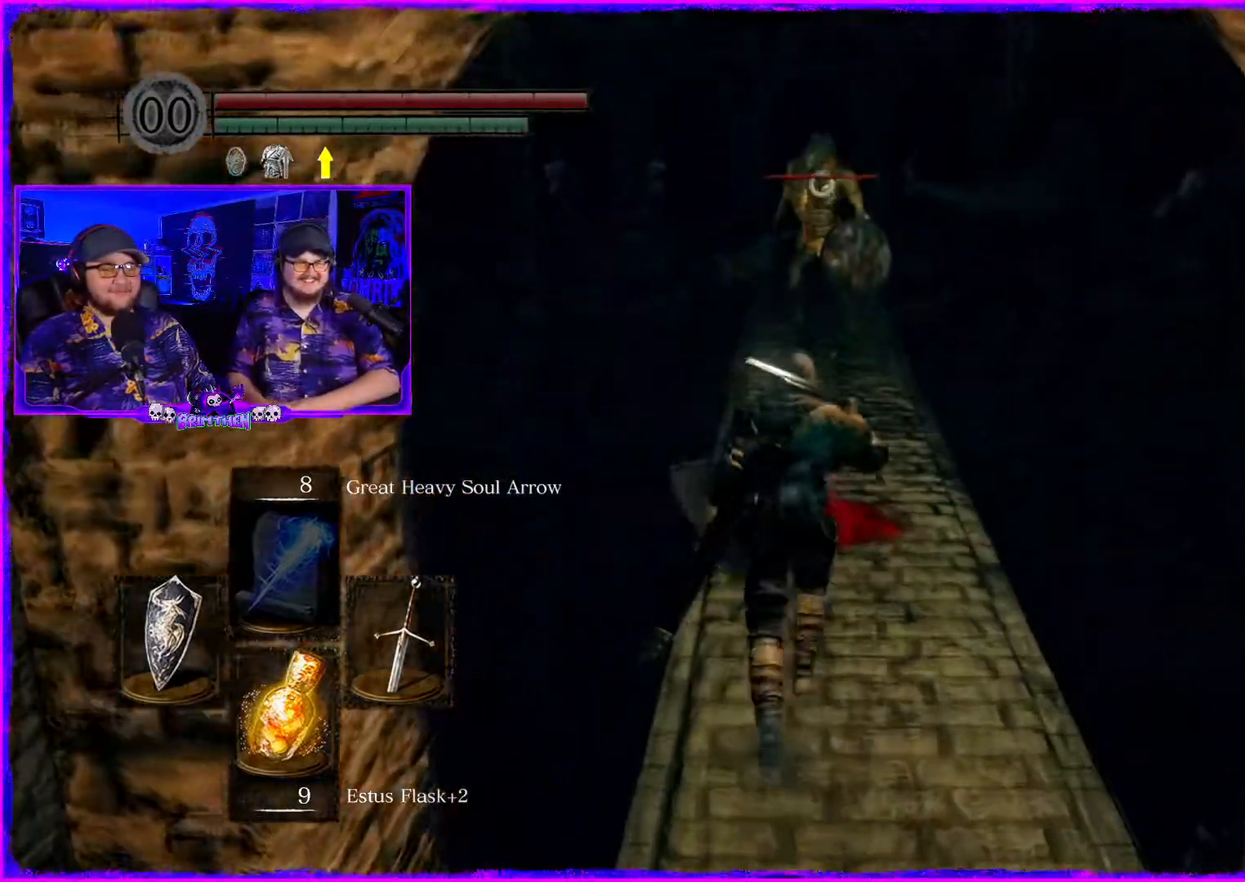
{"buttons": [], "left_stick": "up", "right_stick": "center", "events": []}
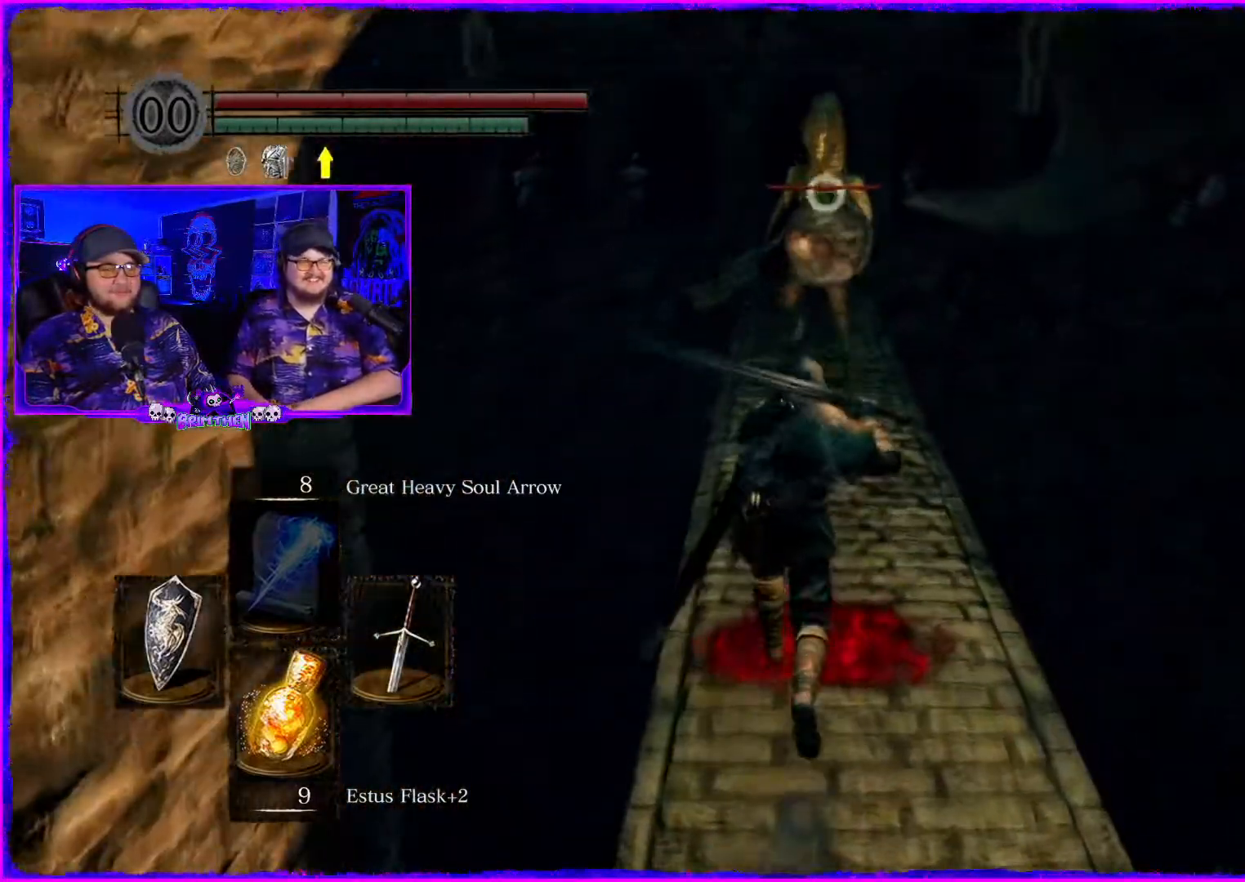
{"buttons": [], "left_stick": "center", "right_stick": "center", "events": [[383, "left_stick", "center"]]}
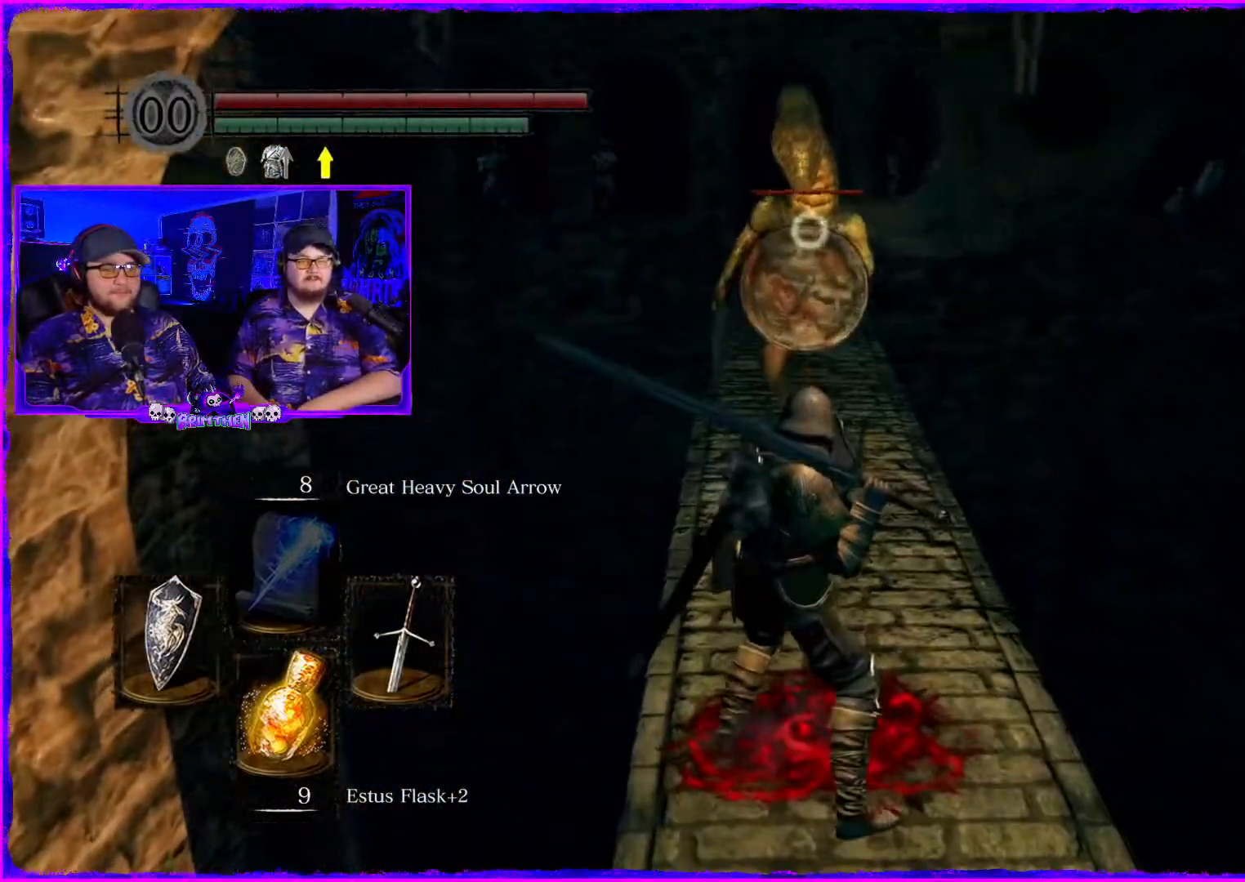
{"buttons": [], "left_stick": "down", "right_stick": "center", "events": [[367, "left_stick", "down"]]}
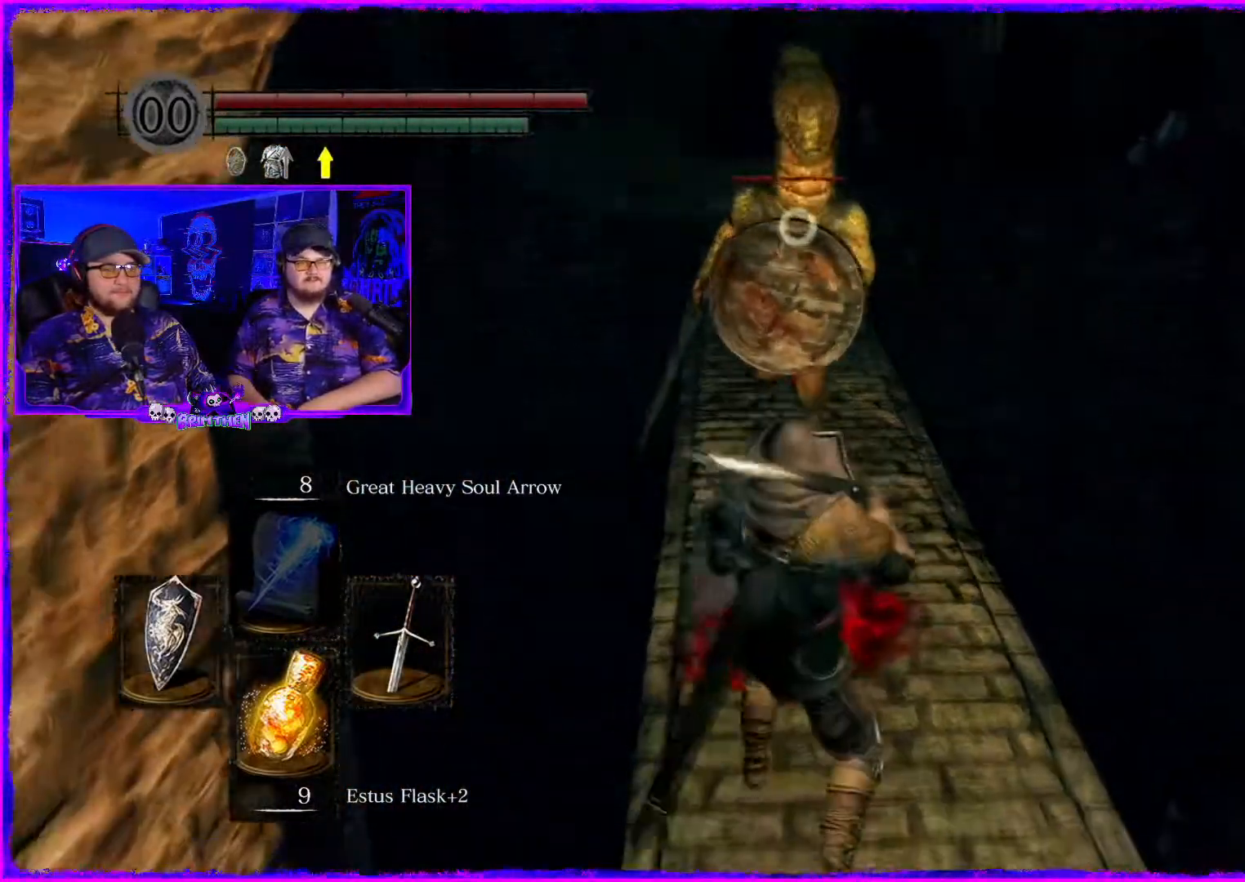
{"buttons": [], "left_stick": "down", "right_stick": "center", "events": [[50, "left_stick", "up-right"], [367, "left_stick", "down"]]}
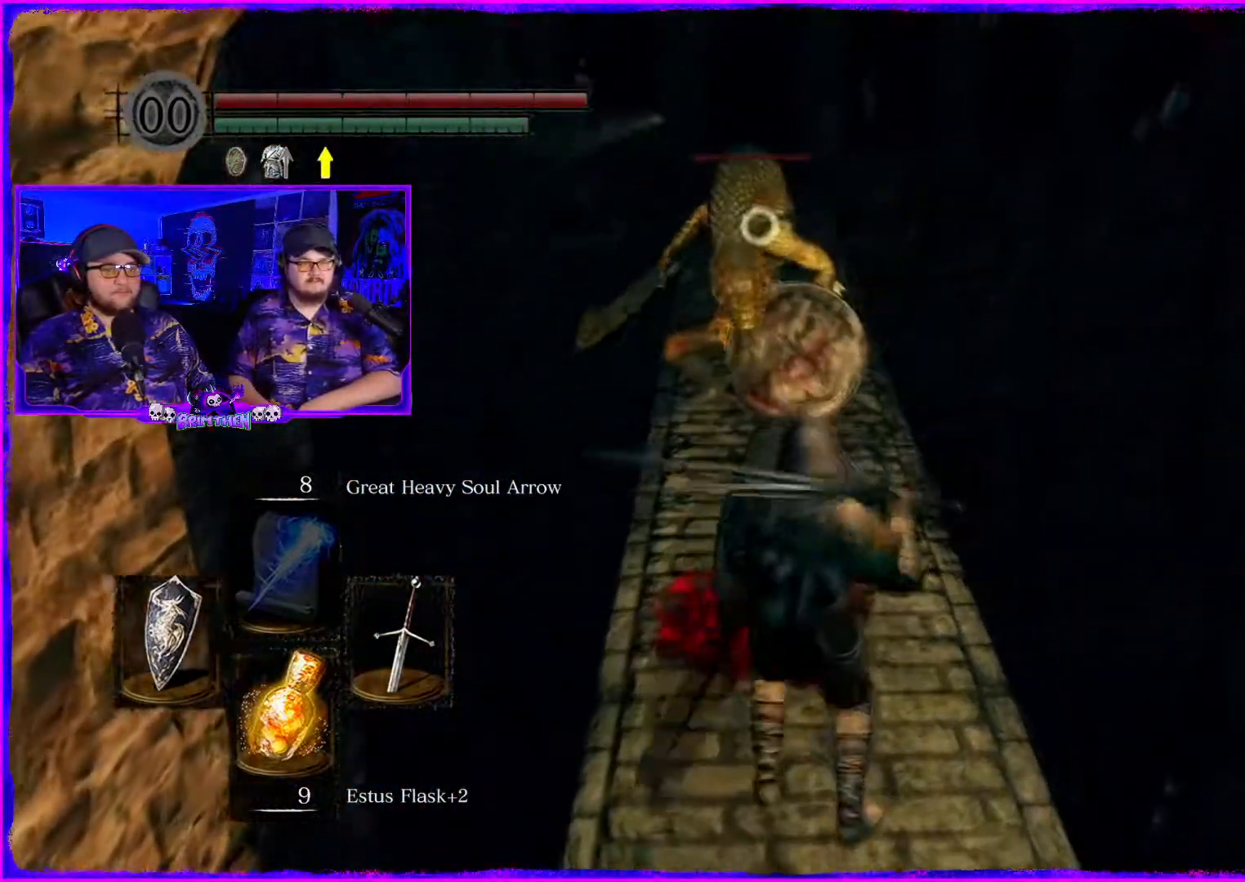
{"buttons": [], "left_stick": "down", "right_stick": "center", "events": [[167, "left_stick", "up"], [300, "left_stick", "center"], [384, "left_stick", "down"]]}
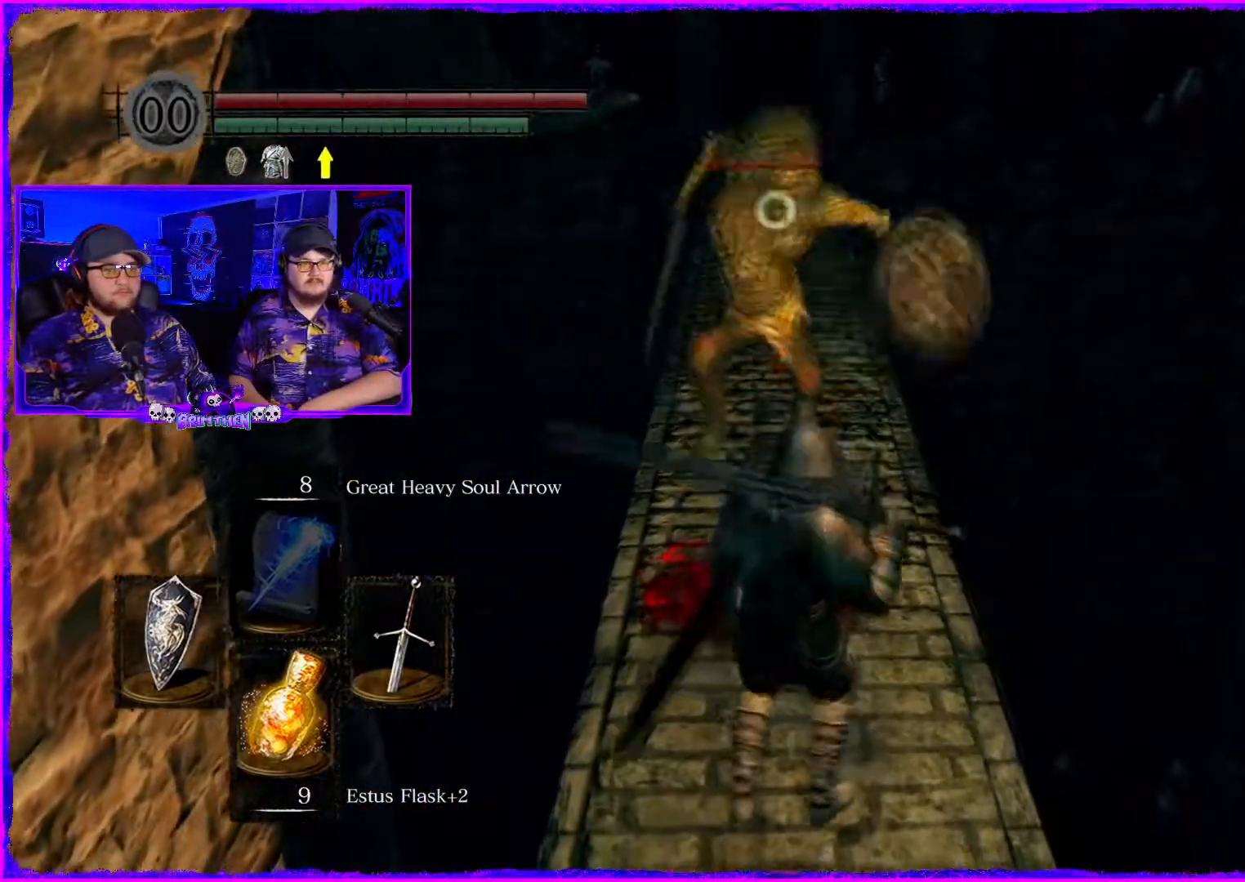
{"buttons": [], "left_stick": "up", "right_stick": "center", "events": [[217, "left_stick", "up"]]}
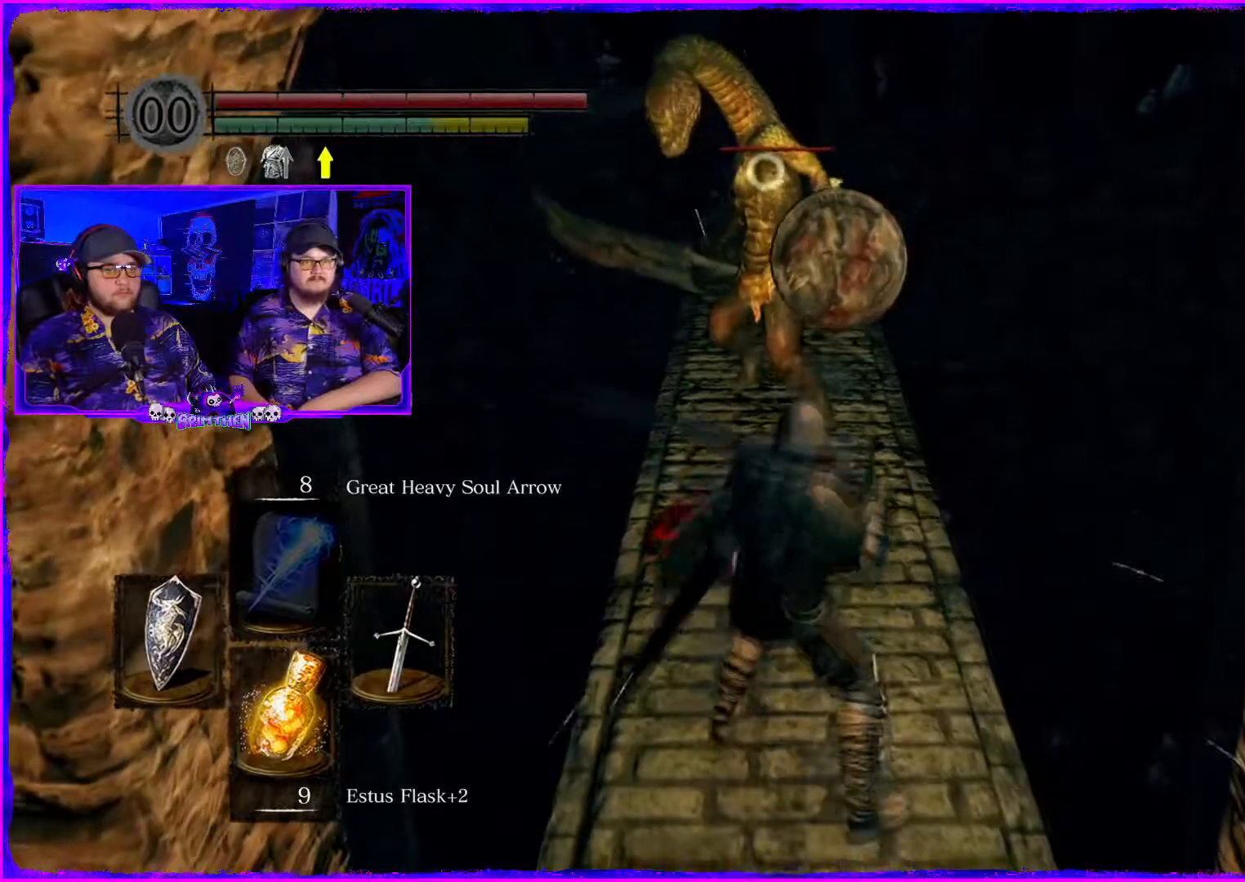
{"buttons": [], "left_stick": "up", "right_stick": "center", "events": [[50, "R1", "down"], [200, "R1", "up"]]}
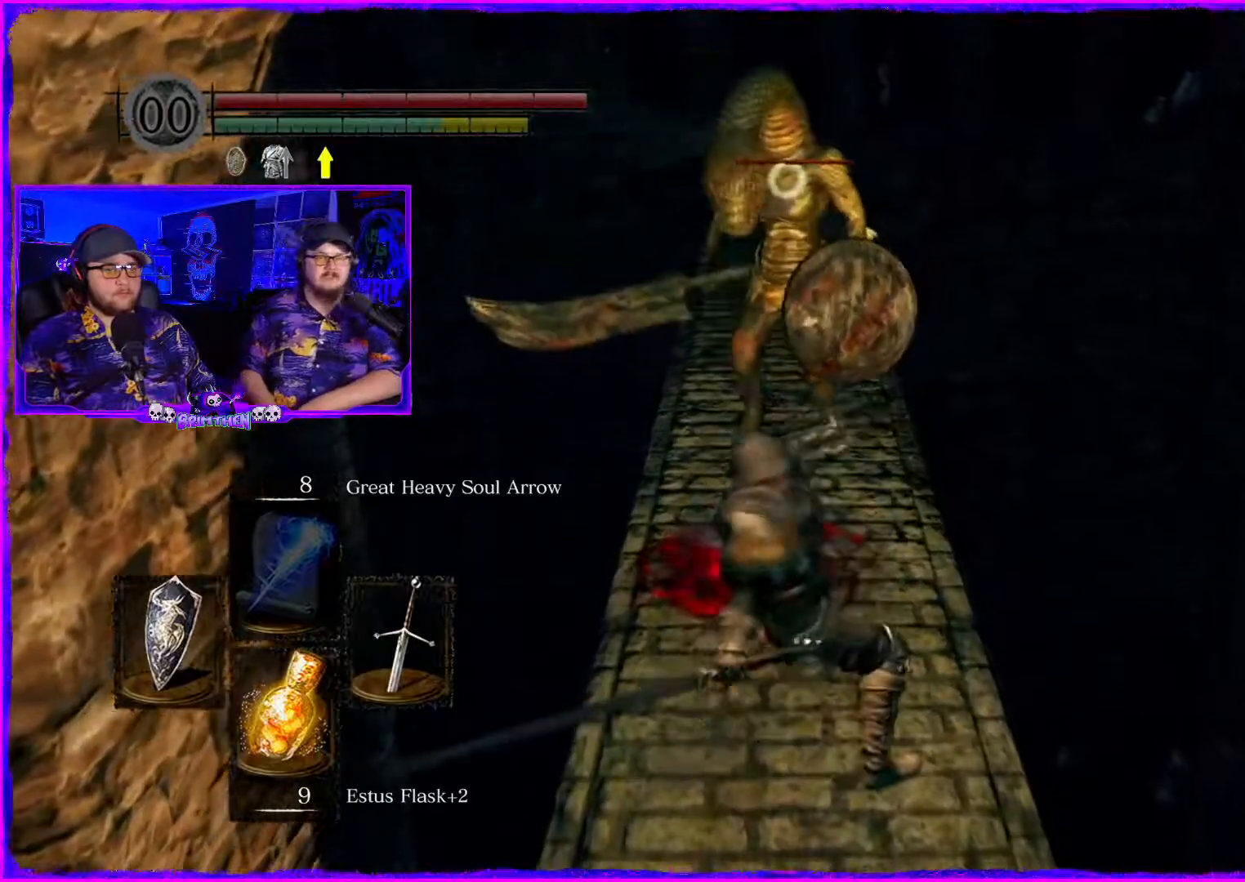
{"buttons": [], "left_stick": "up", "right_stick": "center", "events": []}
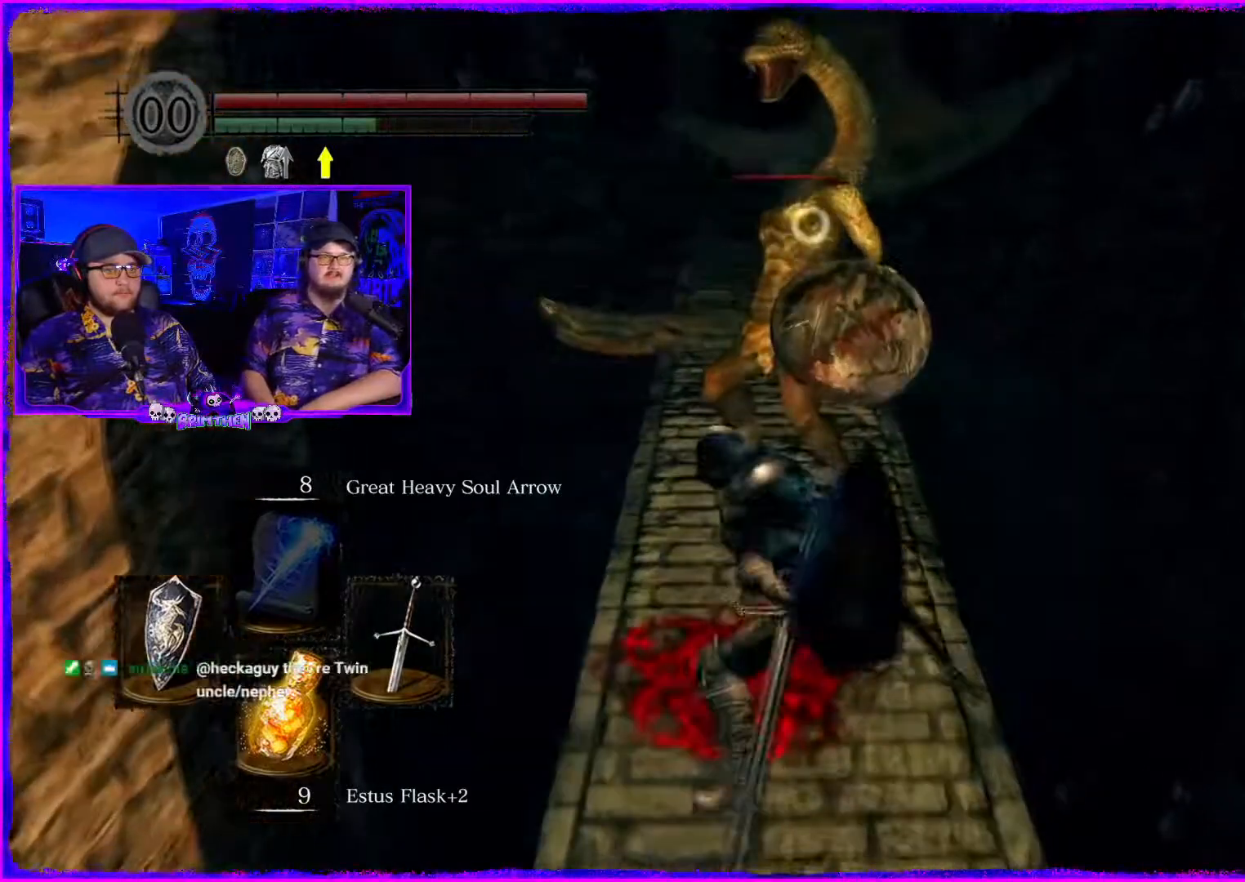
{"buttons": [], "left_stick": "up", "right_stick": "center", "events": [[17, "R1", "down"], [200, "R1", "up"], [334, "R1", "down"], [467, "R1", "up"]]}
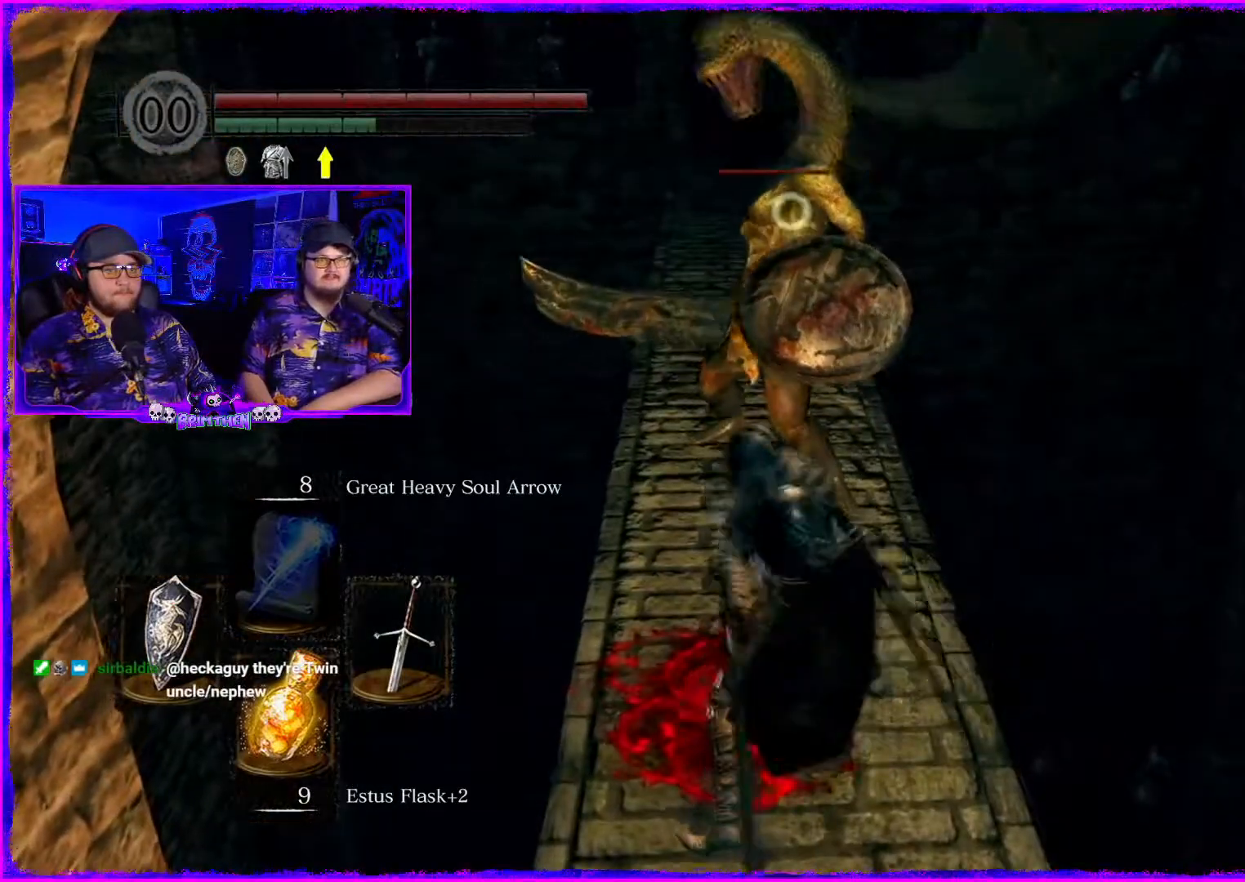
{"buttons": [], "left_stick": "up", "right_stick": "center", "events": [[66, "R1", "down"], [183, "R1", "up"], [300, "R1", "down"], [400, "R1", "up"]]}
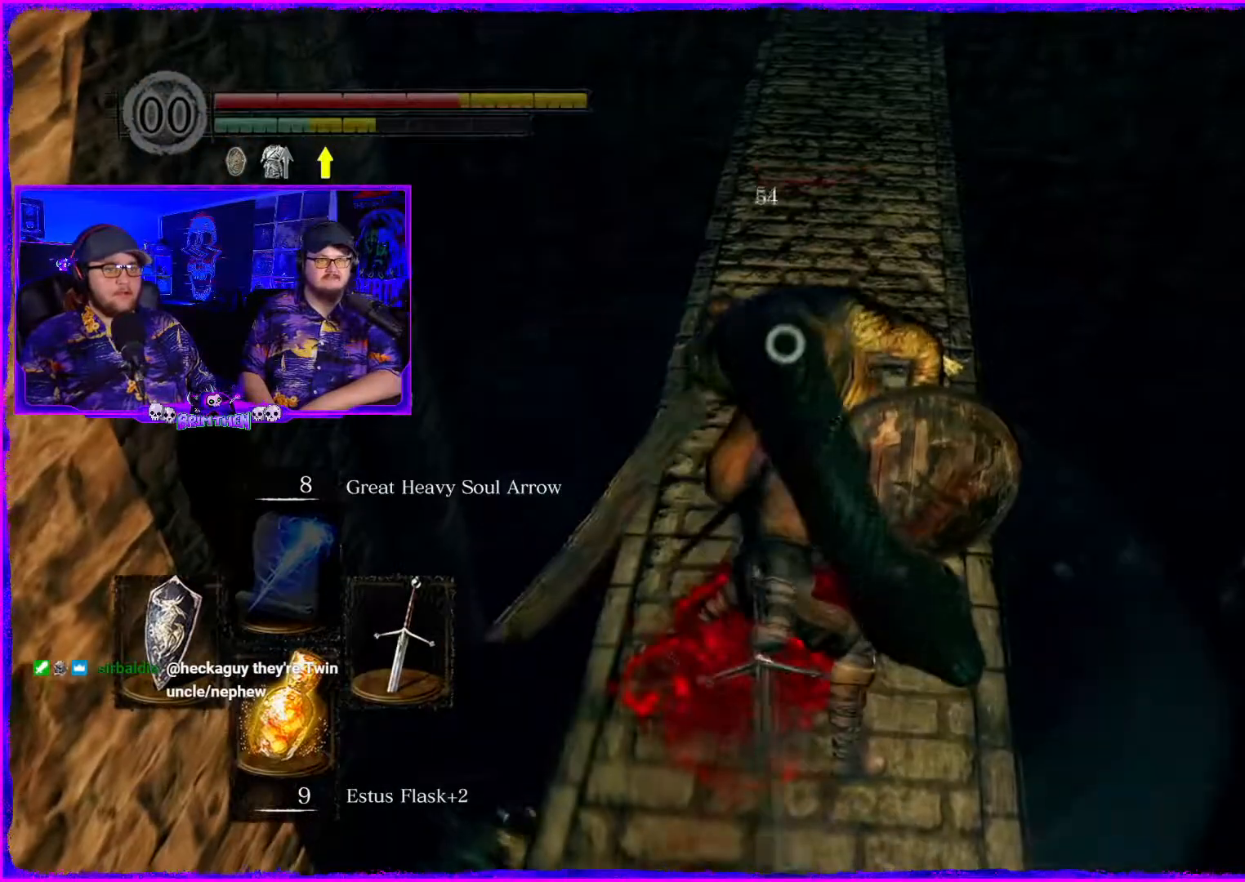
{"buttons": [], "left_stick": "up", "right_stick": "center", "events": [[67, "R1", "down"], [134, "R1", "up"], [317, "R1", "down"], [434, "R1", "up"]]}
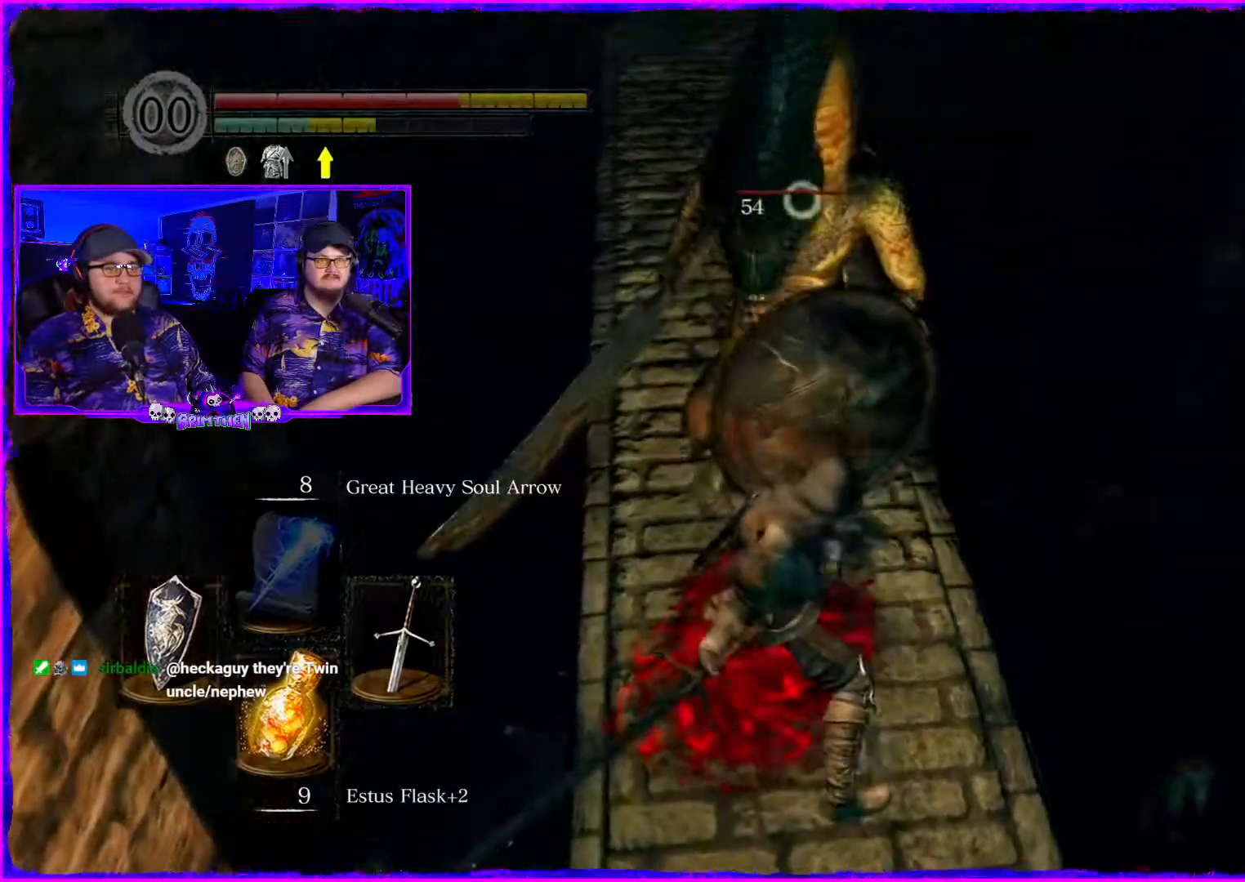
{"buttons": [], "left_stick": "up", "right_stick": "center", "events": [[50, "R1", "down"], [183, "R1", "up"], [283, "R1", "down"], [417, "R1", "up"]]}
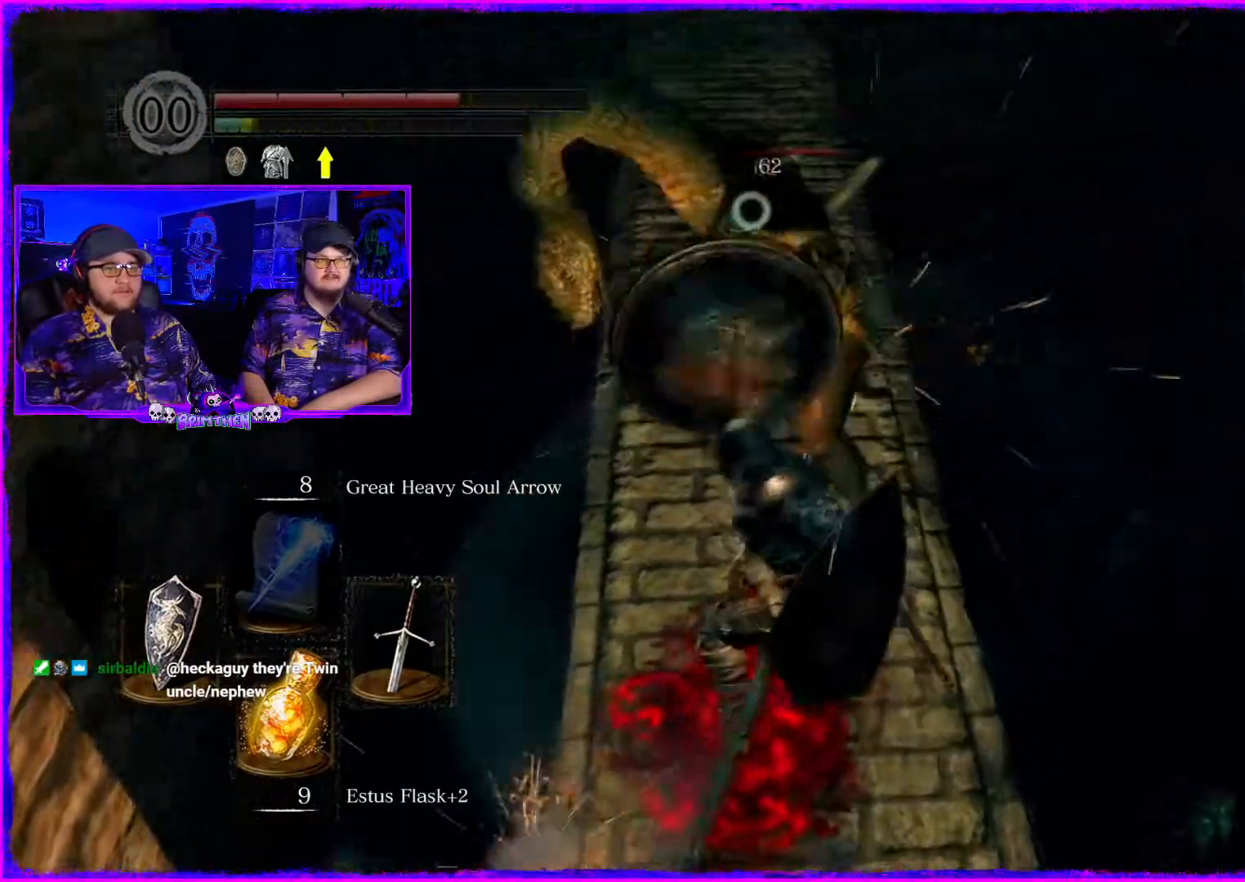
{"buttons": [], "left_stick": "up", "right_stick": "center", "events": [[50, "R1", "down"], [150, "R1", "up"], [300, "R1", "down"], [434, "R1", "up"]]}
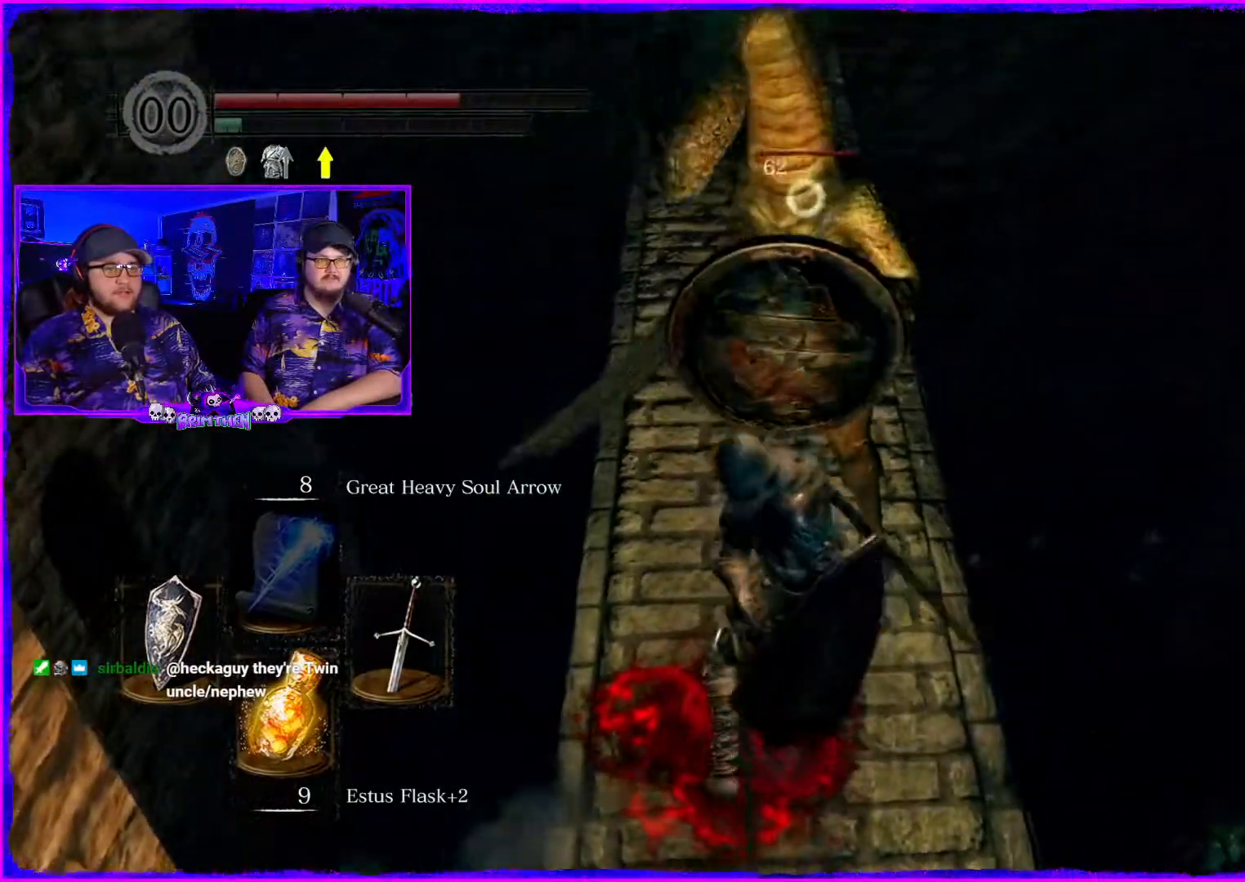
{"buttons": [], "left_stick": "up-left", "right_stick": "center", "events": [[50, "R1", "down"], [166, "R1", "up"], [300, "R1", "down"], [383, "left_stick", "up-left"], [417, "R1", "up"]]}
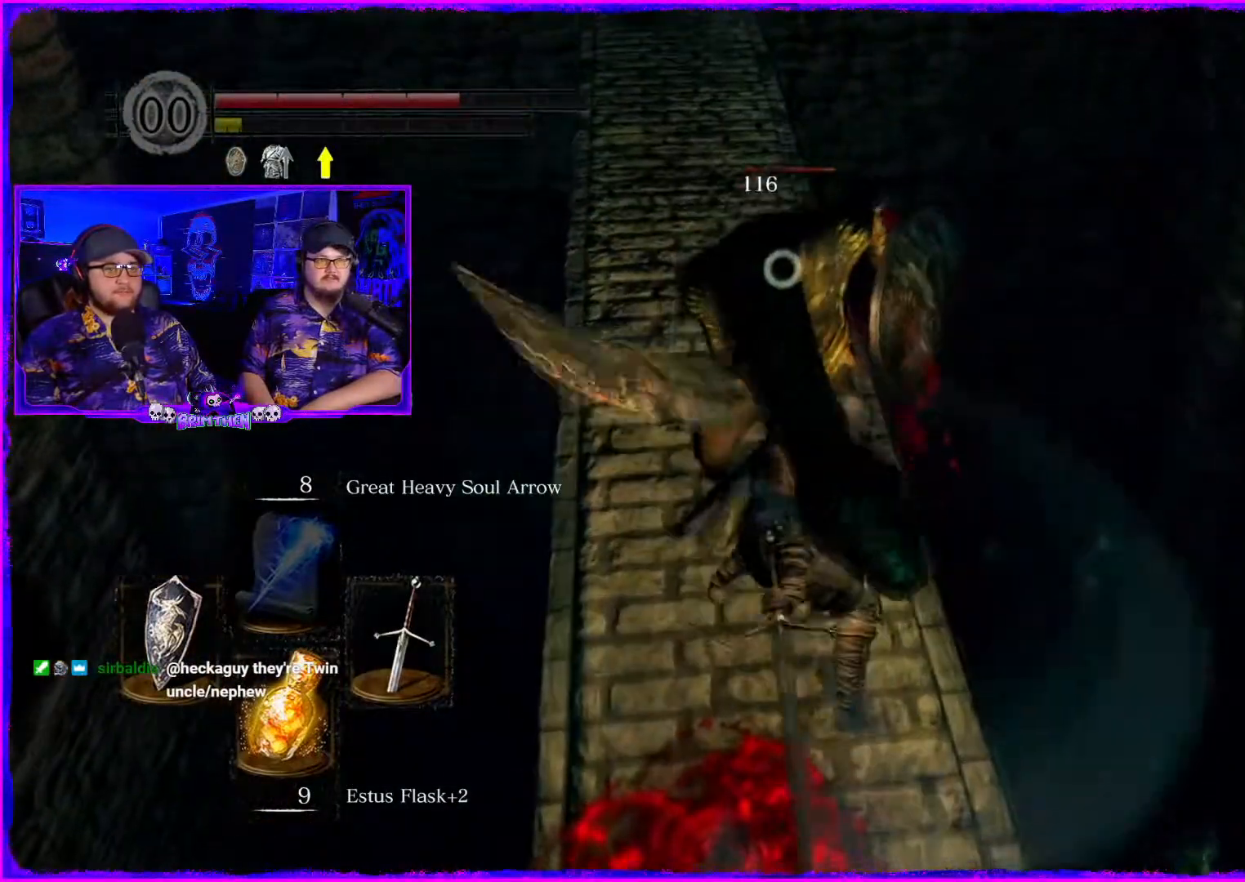
{"buttons": ["R1"], "left_stick": "up-left", "right_stick": "center", "events": [[234, "R1", "down"], [384, "R1", "up"], [501, "R1", "down"]]}